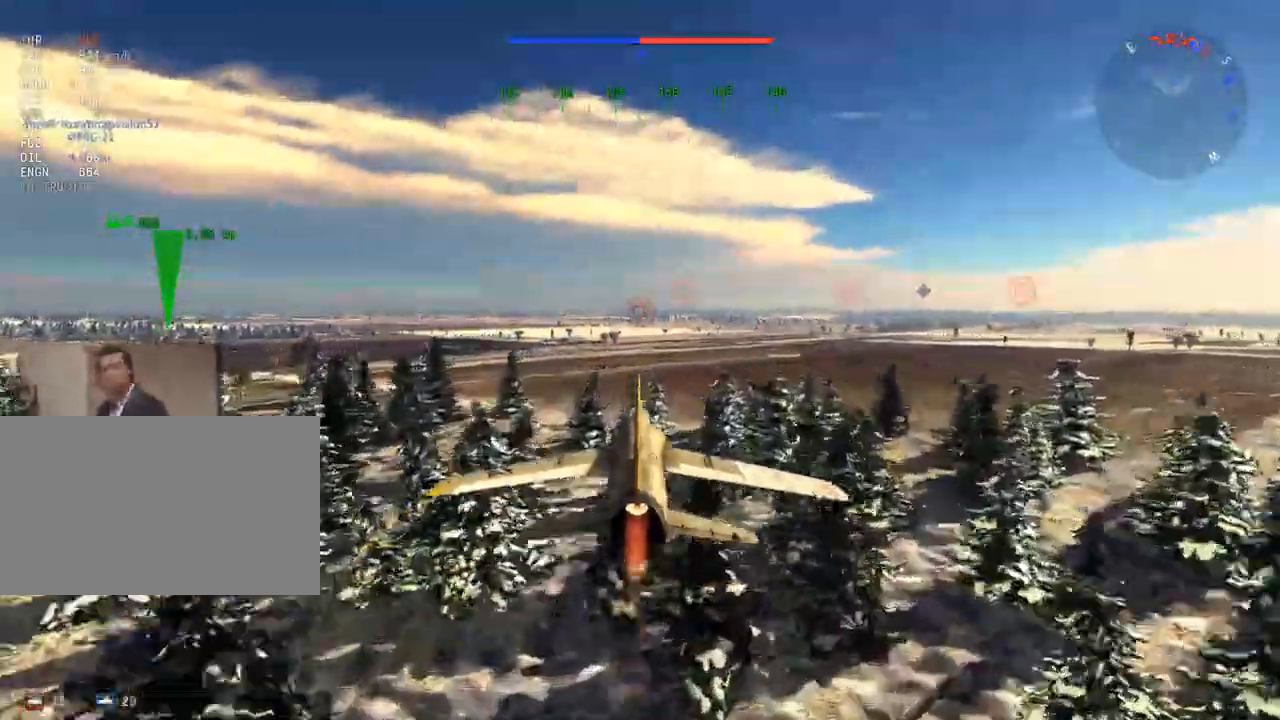
Gameplay with keyboard and mouse; each line is a JSON object with the keys and mouse buttons held at the frame after it. "events" lists presses ("down") and releases ("up") of "1", "2", "3", "4", "5", "a", "alt", "c", "caps_lock", "ctrl", "d", "e", "f", "g", "q", "r", "s", "shift", "space", "t", "tab", "v", "w", "x", "z", "mouse_left", "mouse_wheel" and "mouse_right" between this image and that frame as [ms after this image, input, new state], when the widget could be followed in between. "mouse_left", "mouse_wheel", "mouse_right" = the "left", "wheel", "right" buttons of the "mouse" list. No other keys are recorded. "wheel" means that the mouse wheel is clicked or scrolled. "mouse_move" is the direction in which the mouse moves at that frame (one of eight, or "still"), when it could be read.
{"keys": ["w"], "mouse": [], "mouse_move": "still", "events": []}
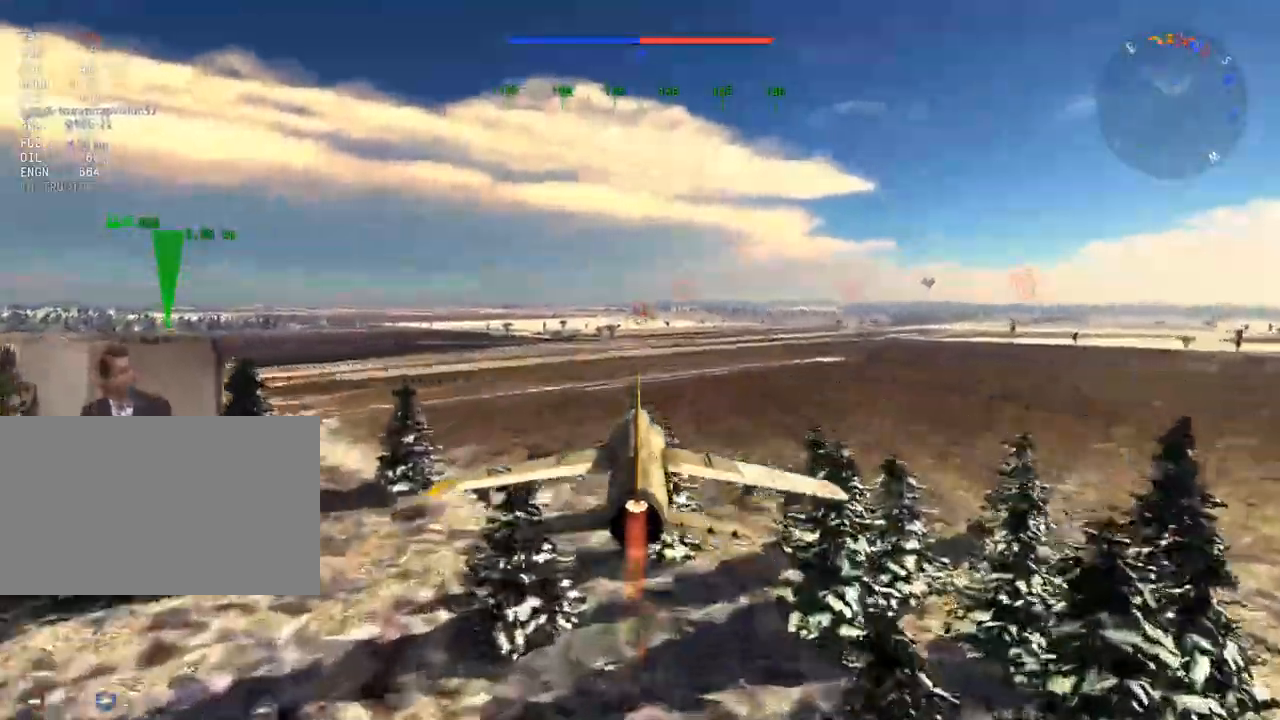
{"keys": ["w", "z"], "mouse": [], "mouse_move": "still", "events": [[134, "z", "down"], [217, "z", "up"], [467, "z", "down"]]}
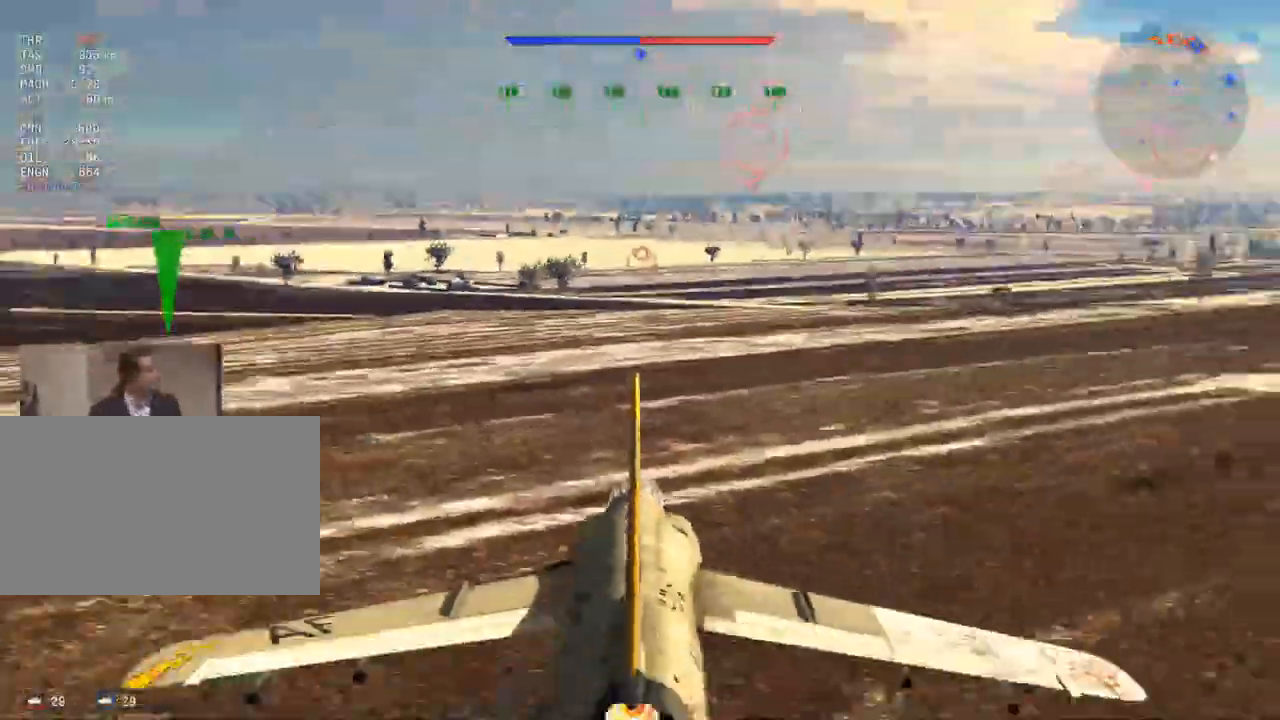
{"keys": ["w"], "mouse": [], "mouse_move": "still", "events": [[50, "z", "up"]]}
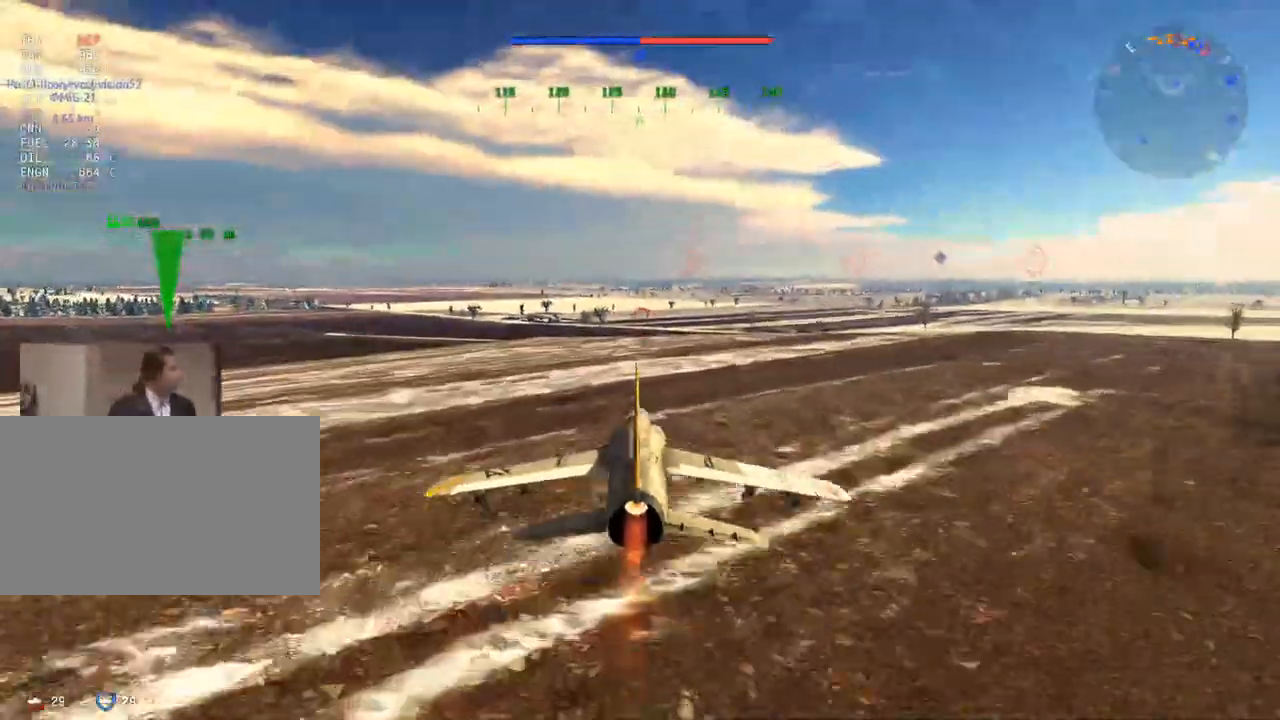
{"keys": ["w"], "mouse": [], "mouse_move": "still", "events": []}
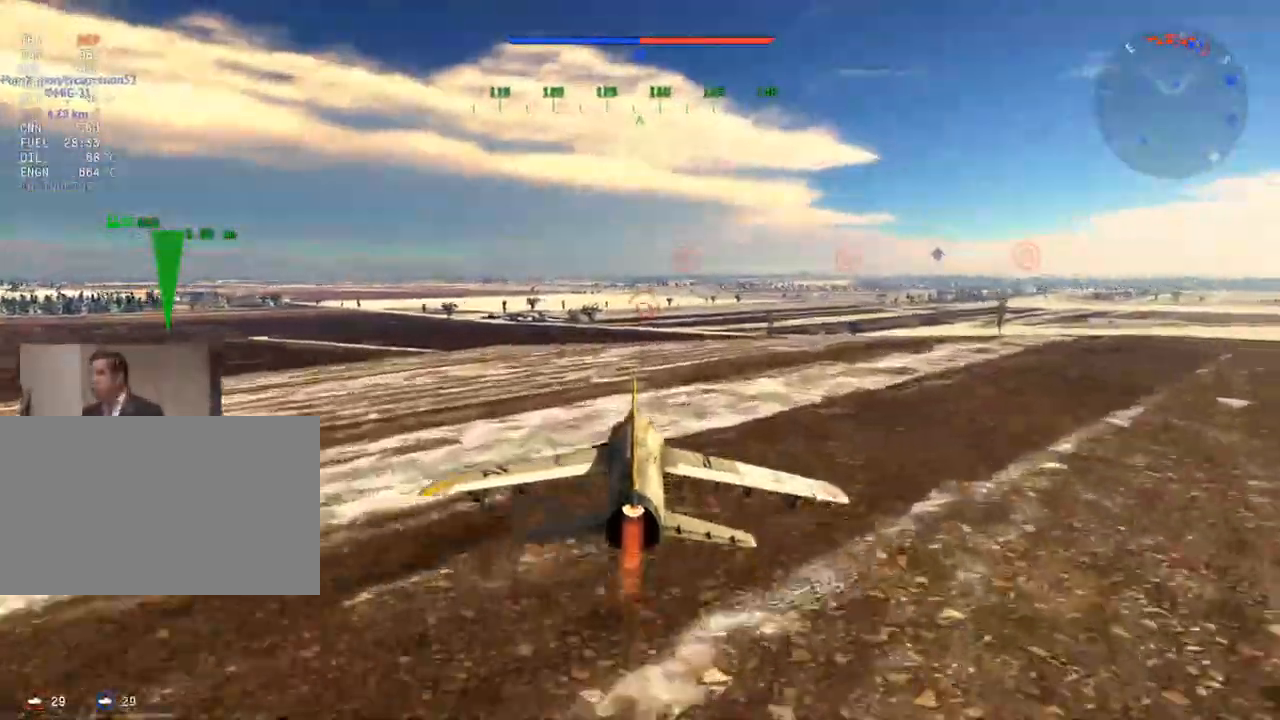
{"keys": ["w"], "mouse": [], "mouse_move": "still", "events": []}
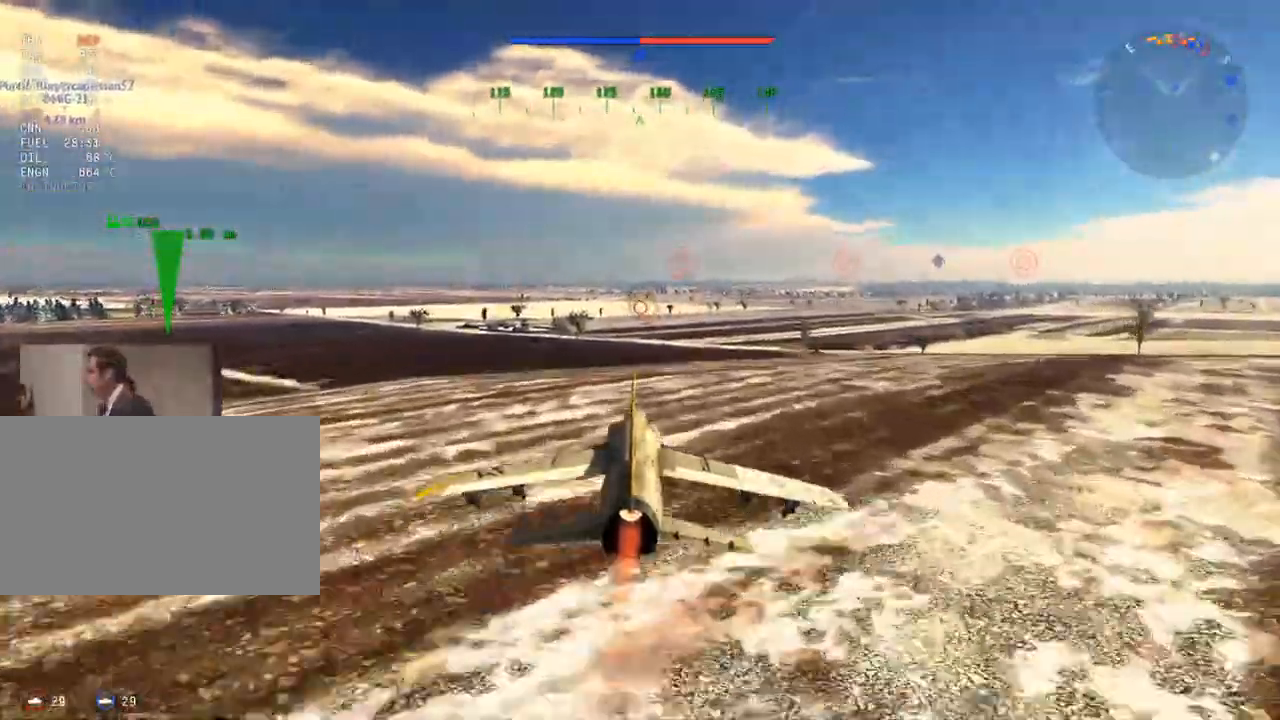
{"keys": ["w"], "mouse": [], "mouse_move": "still", "events": []}
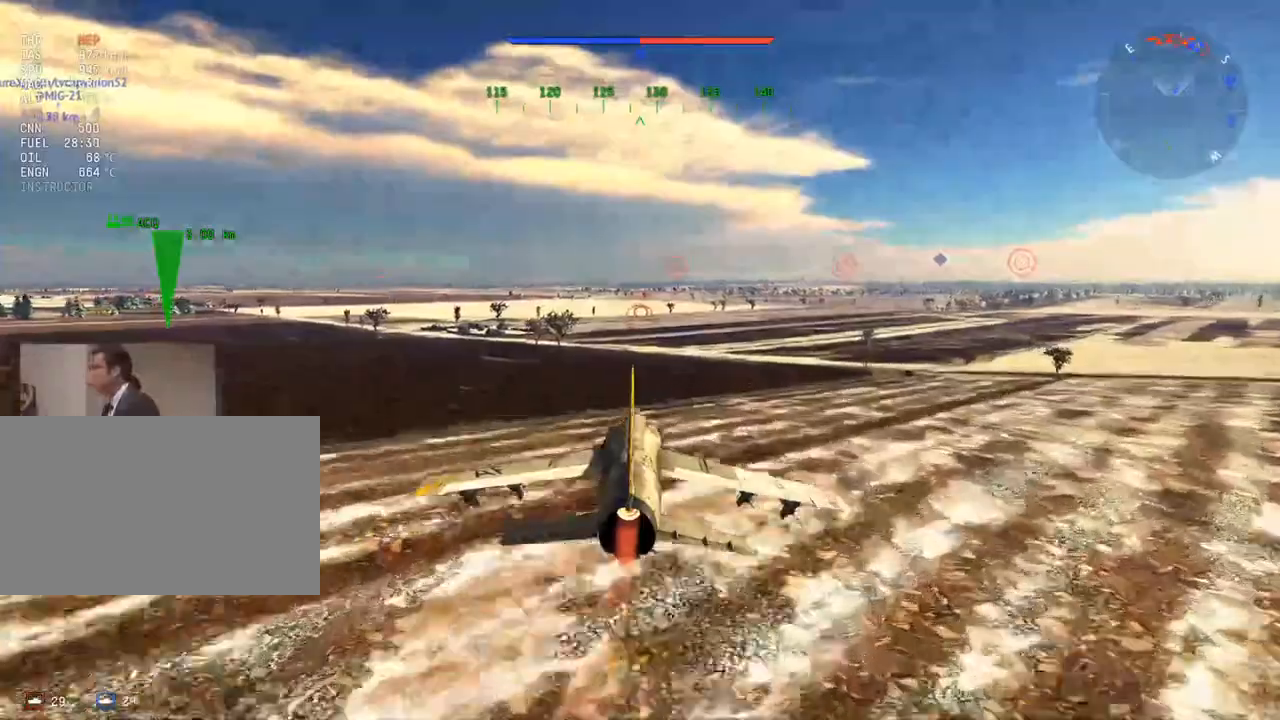
{"keys": ["w"], "mouse": [], "mouse_move": "still", "events": []}
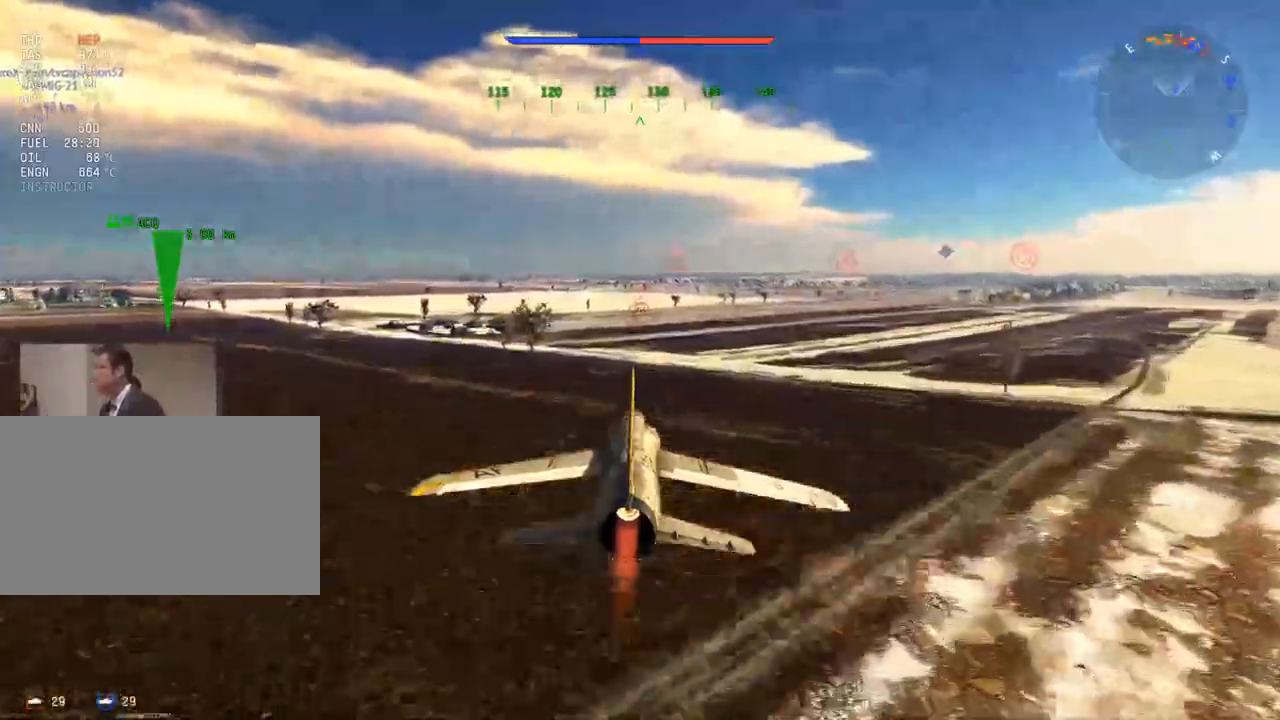
{"keys": ["w"], "mouse": [], "mouse_move": "still", "events": []}
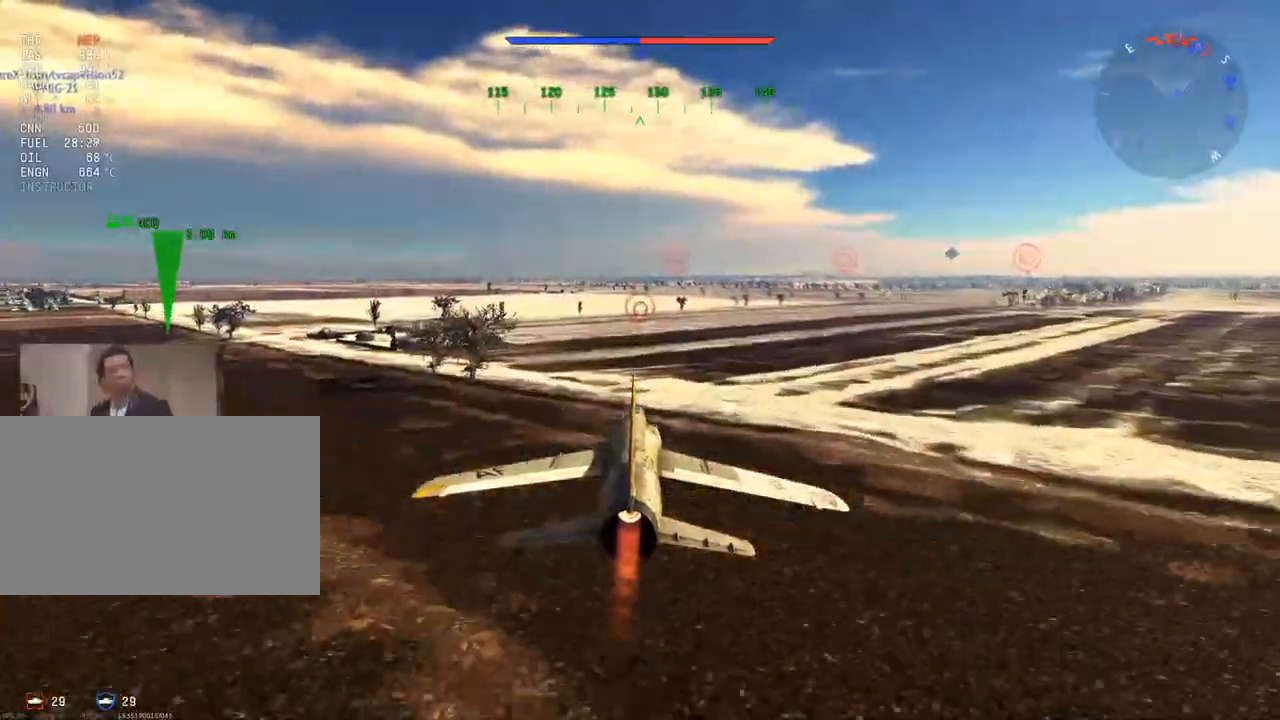
{"keys": ["d", "w"], "mouse": [], "mouse_move": "still", "events": [[467, "d", "down"]]}
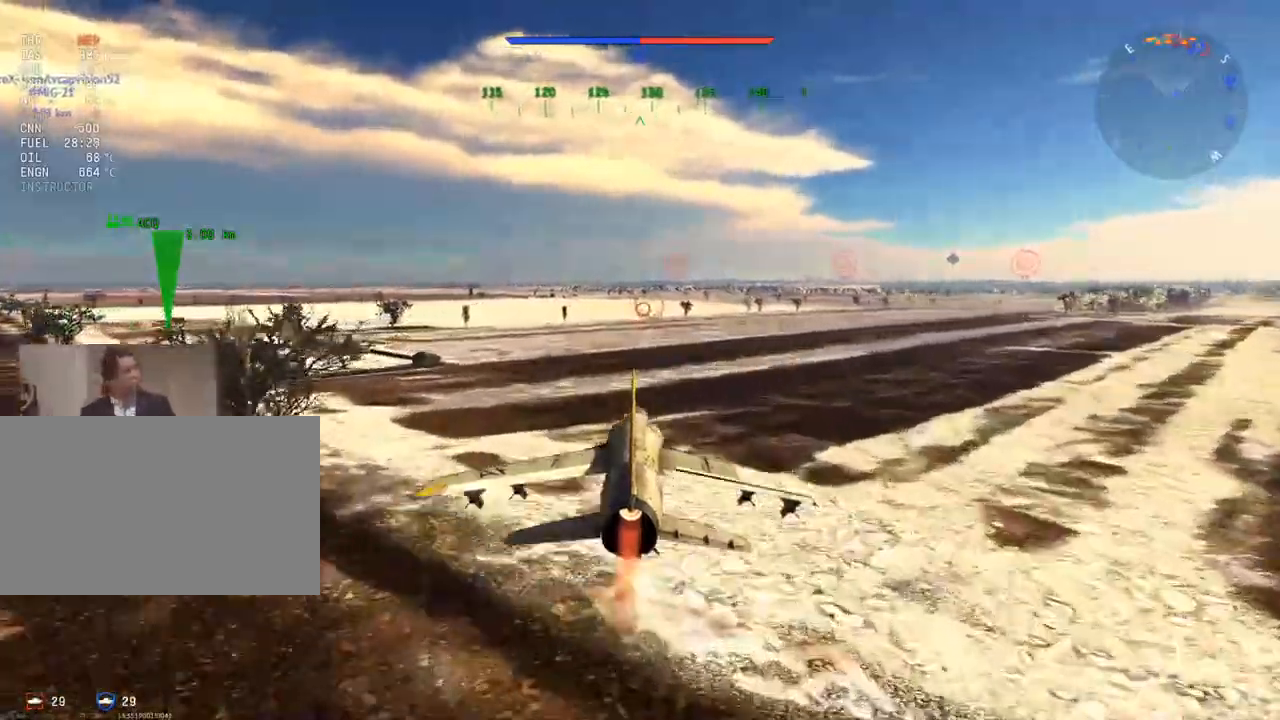
{"keys": ["w"], "mouse": [], "mouse_move": "still", "events": [[150, "d", "up"]]}
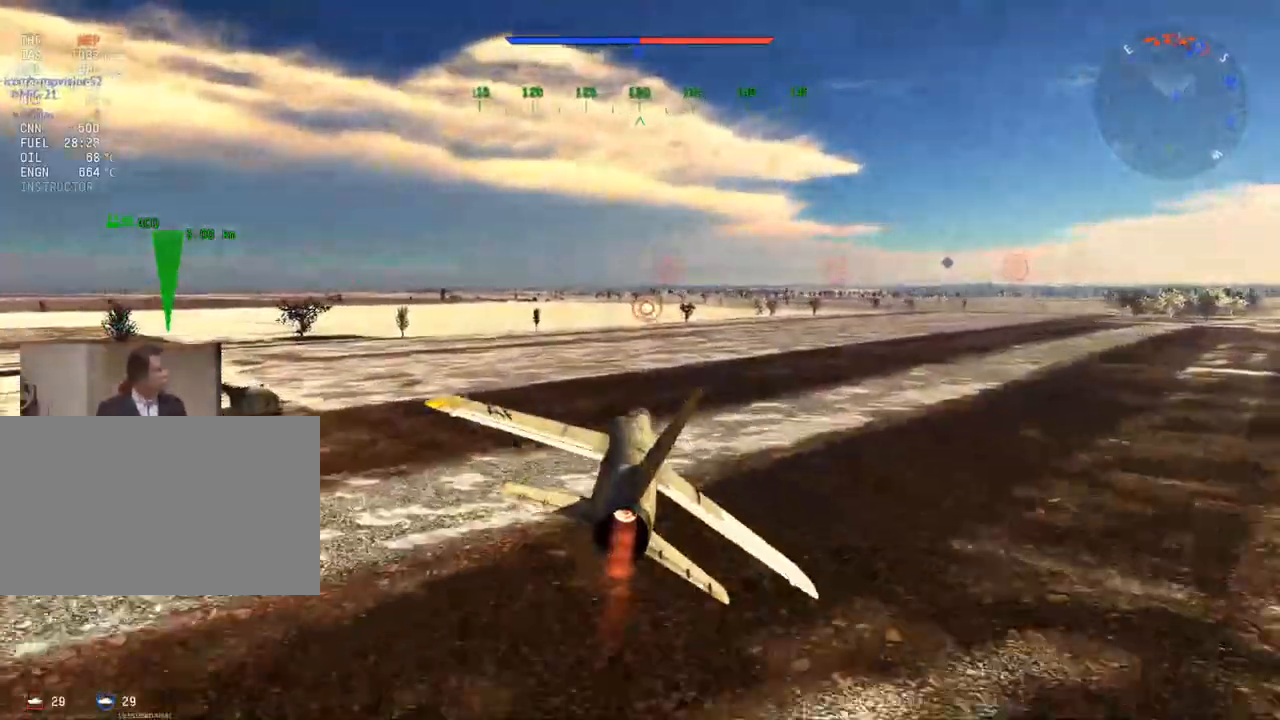
{"keys": ["w"], "mouse": [], "mouse_move": "still", "events": [[67, "a", "down"], [217, "a", "up"]]}
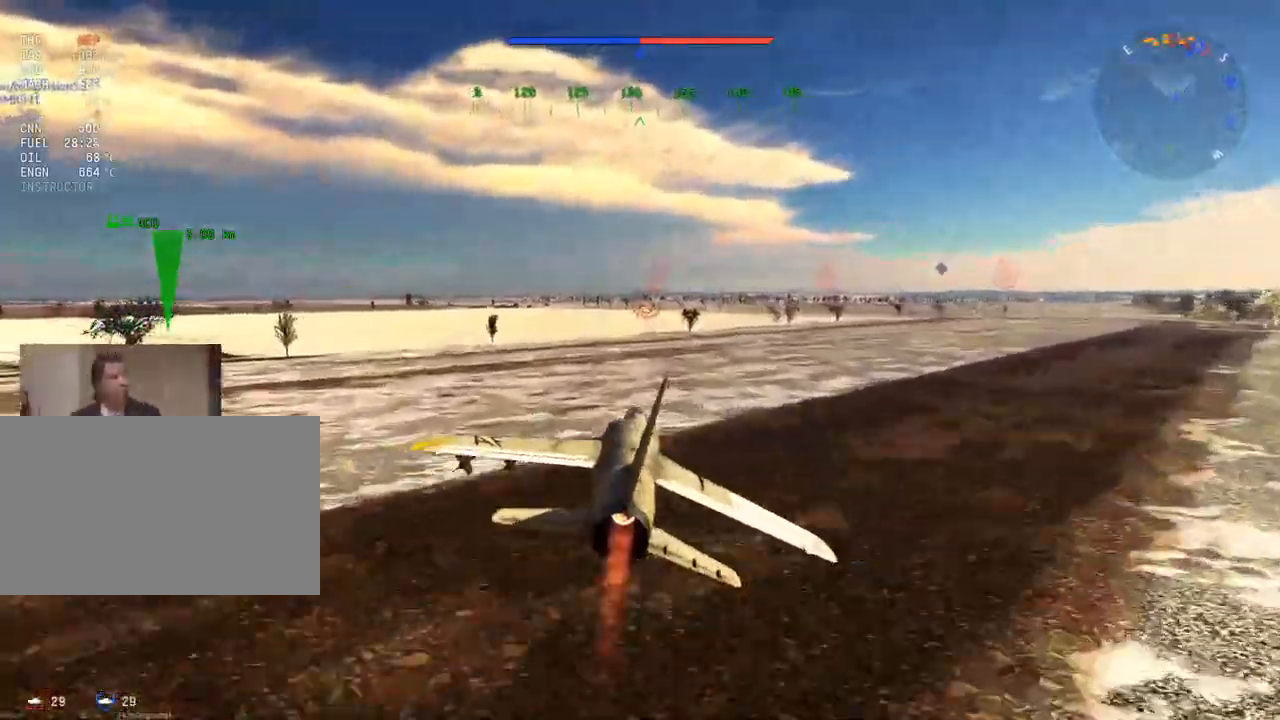
{"keys": ["w"], "mouse": [], "mouse_move": "still", "events": [[134, "z", "down"], [234, "z", "up"]]}
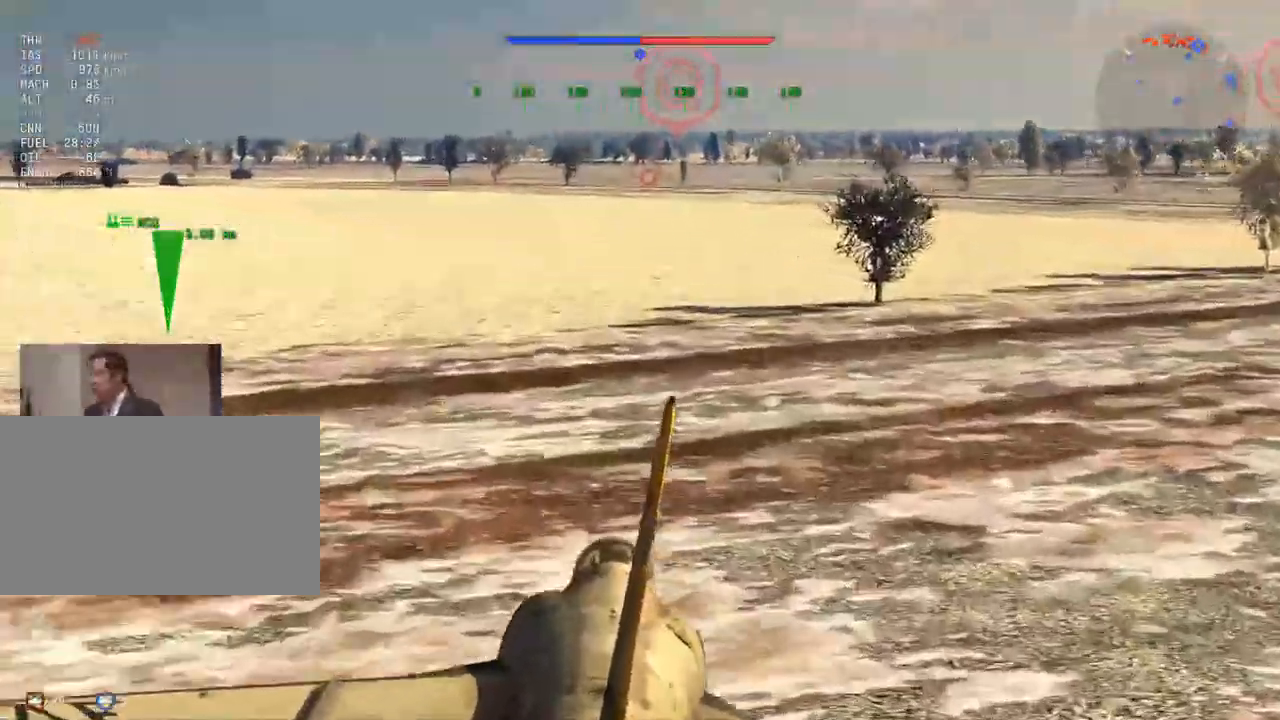
{"keys": ["w", "z"], "mouse": [], "mouse_move": "still", "events": [[100, "a", "down"], [200, "a", "up"], [384, "z", "down"]]}
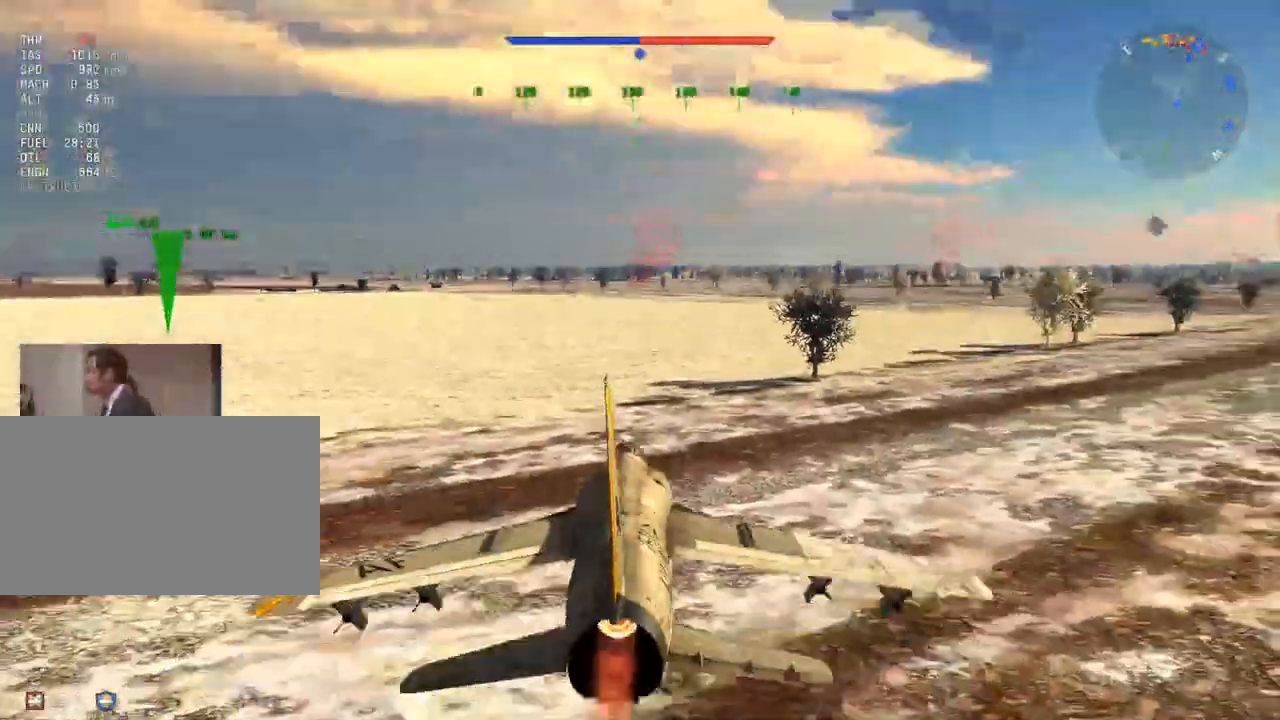
{"keys": ["w"], "mouse": [], "mouse_move": "still", "events": [[17, "z", "up"]]}
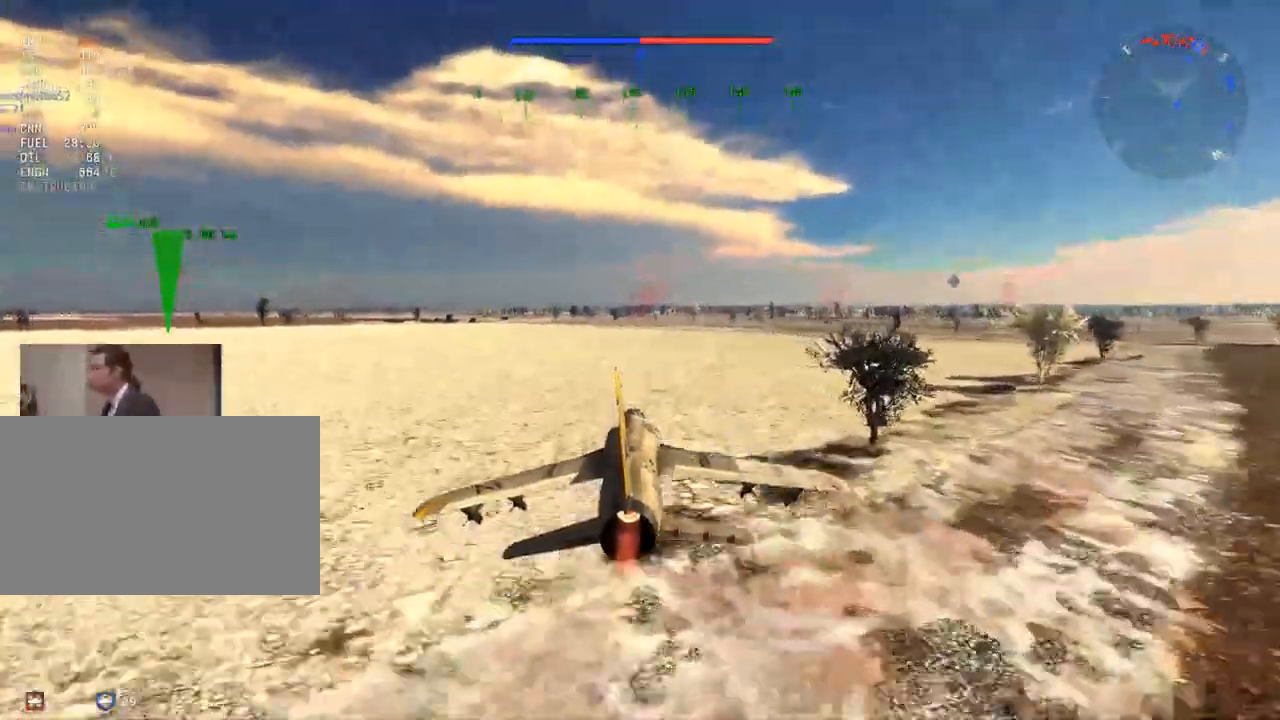
{"keys": ["w"], "mouse": [], "mouse_move": "still"}
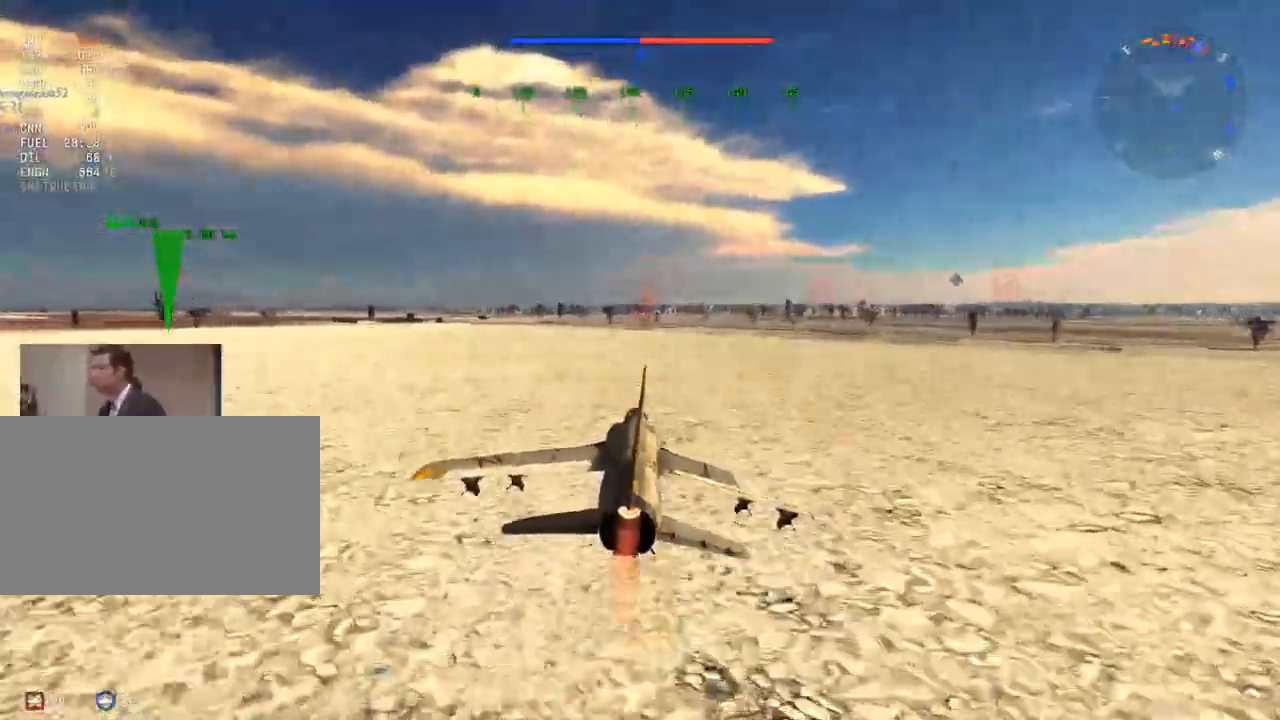
{"keys": ["w"], "mouse": [], "mouse_move": "still", "events": []}
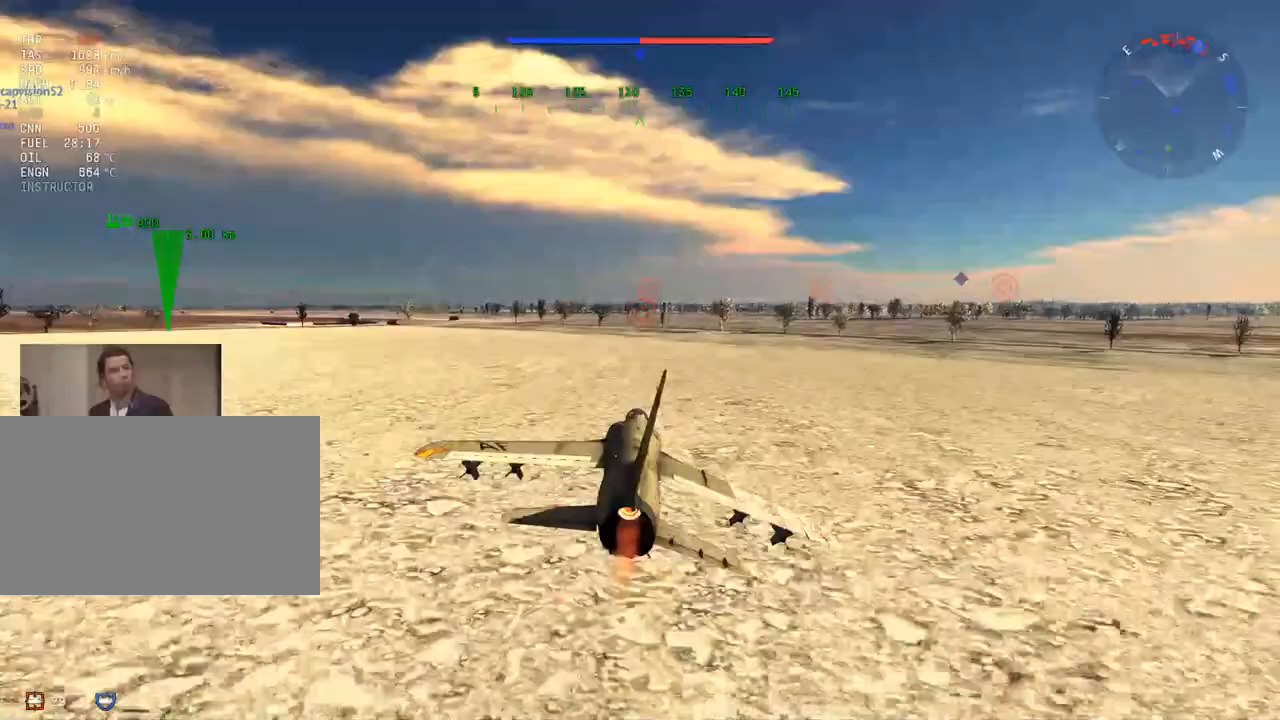
{"keys": ["w"], "mouse": [], "mouse_move": "still", "events": []}
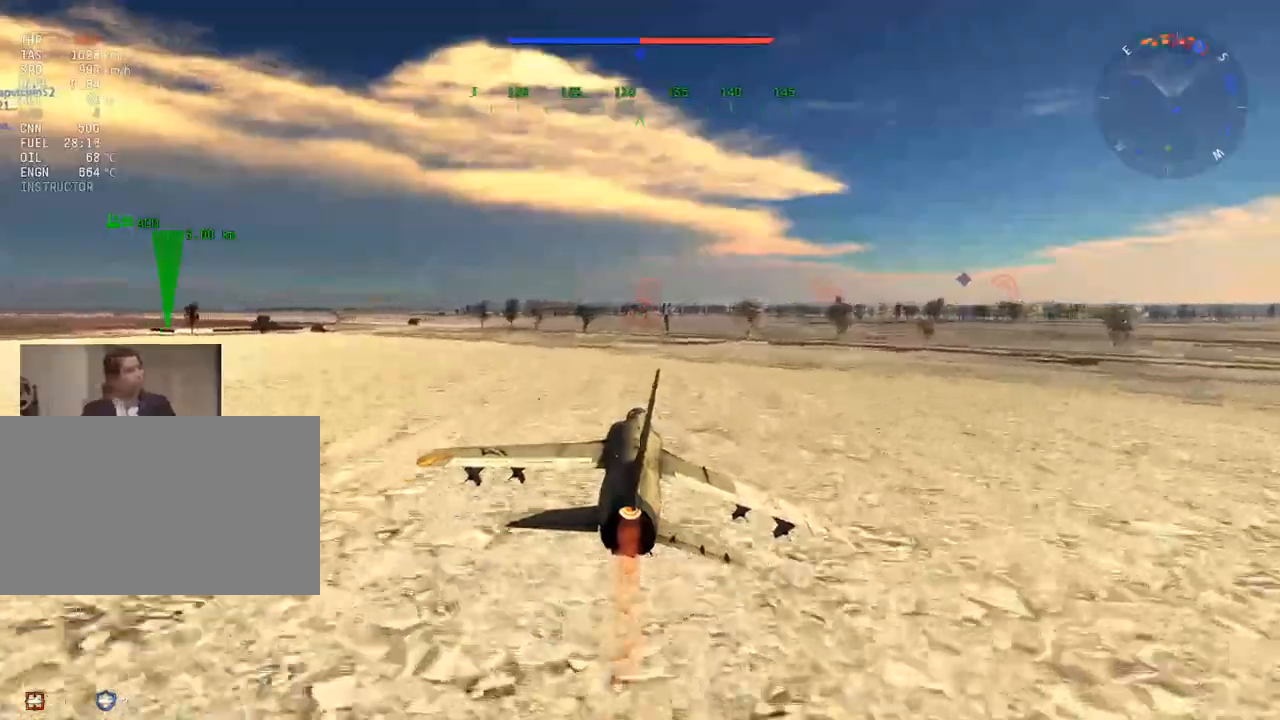
{"keys": ["w"], "mouse": [], "mouse_move": "still", "events": [[217, "d", "down"], [317, "d", "up"]]}
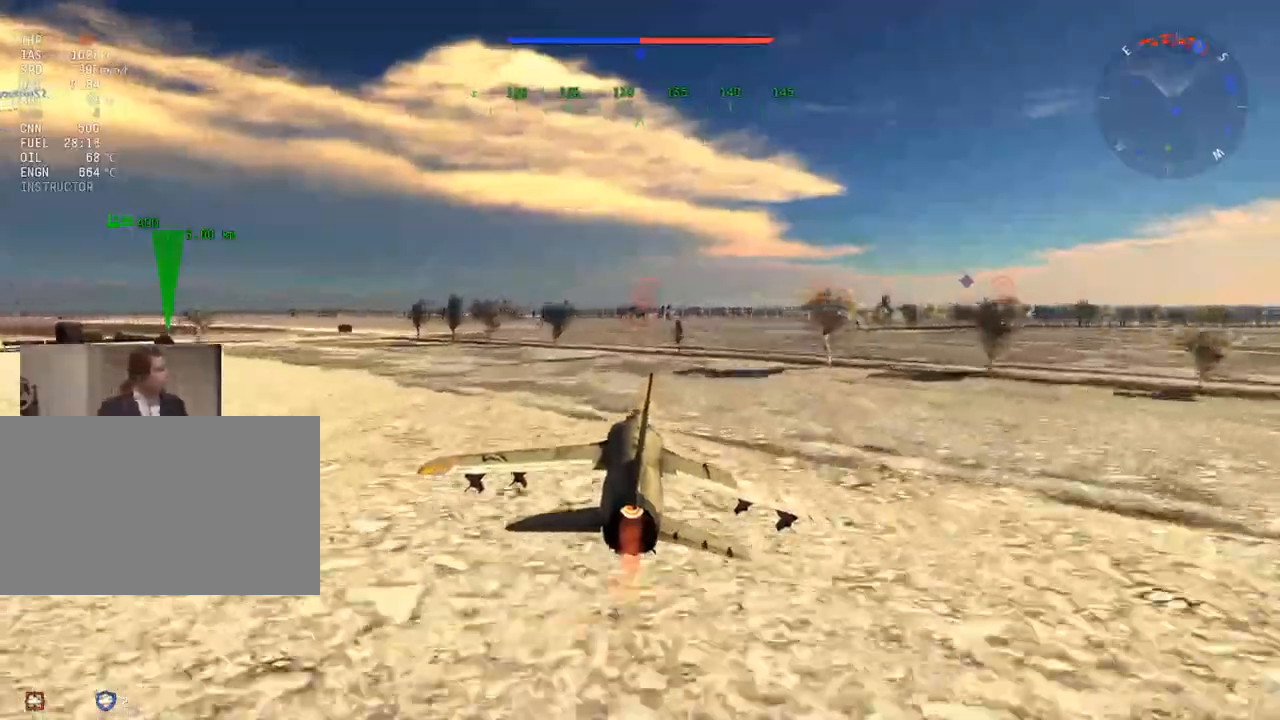
{"keys": ["w"], "mouse": [], "mouse_move": "still", "events": [[183, "d", "down"], [333, "d", "up"]]}
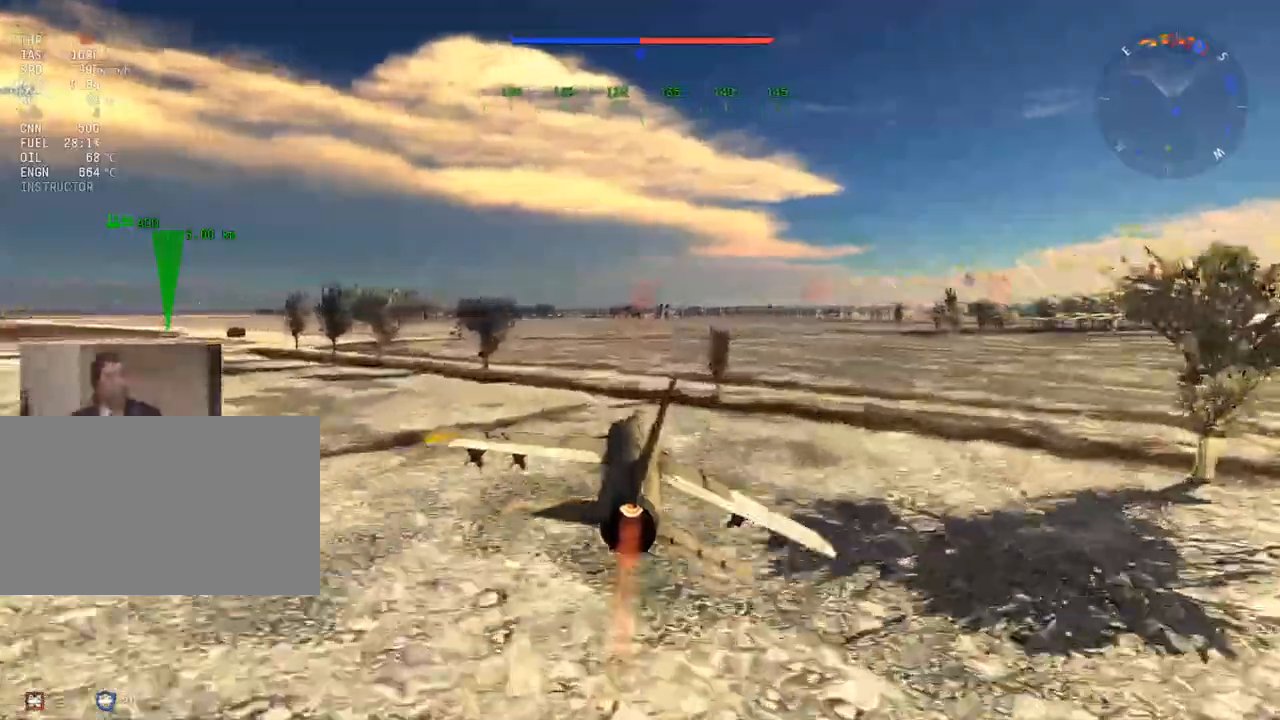
{"keys": ["w", "z"], "mouse": [], "mouse_move": "still", "events": [[400, "z", "down"]]}
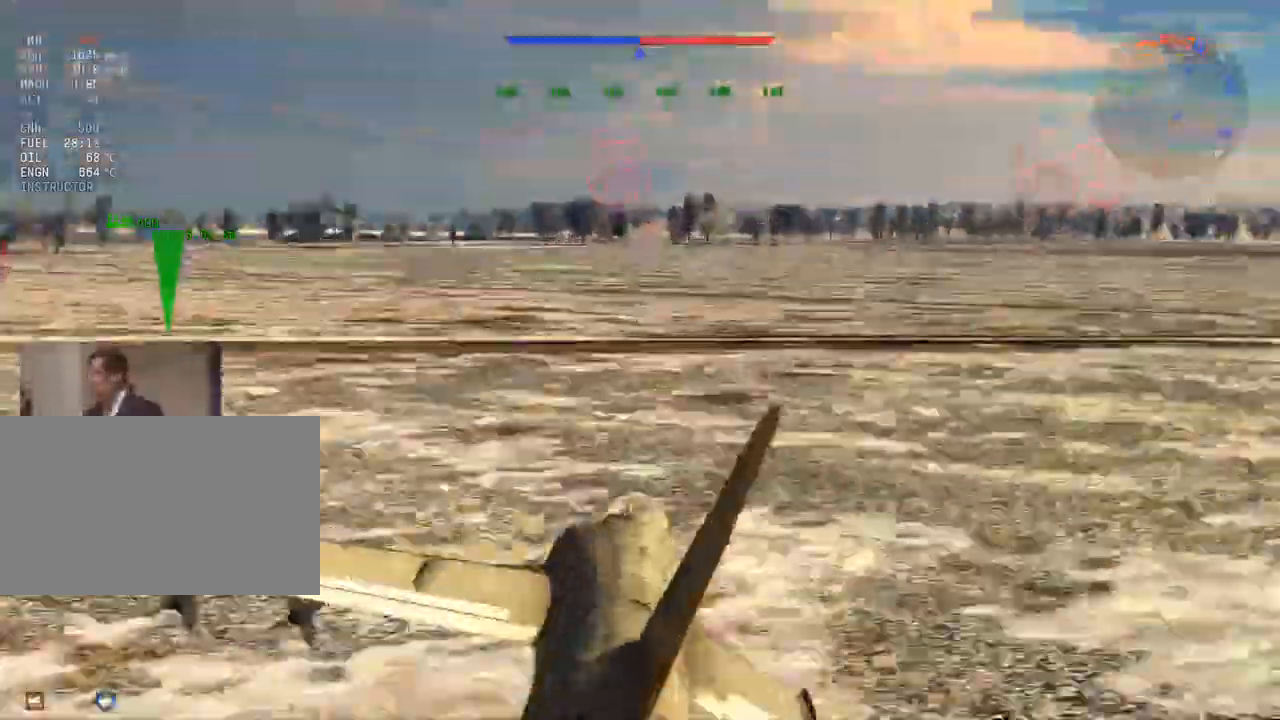
{"keys": ["w"], "mouse": [], "mouse_move": "still", "events": [[50, "z", "up"]]}
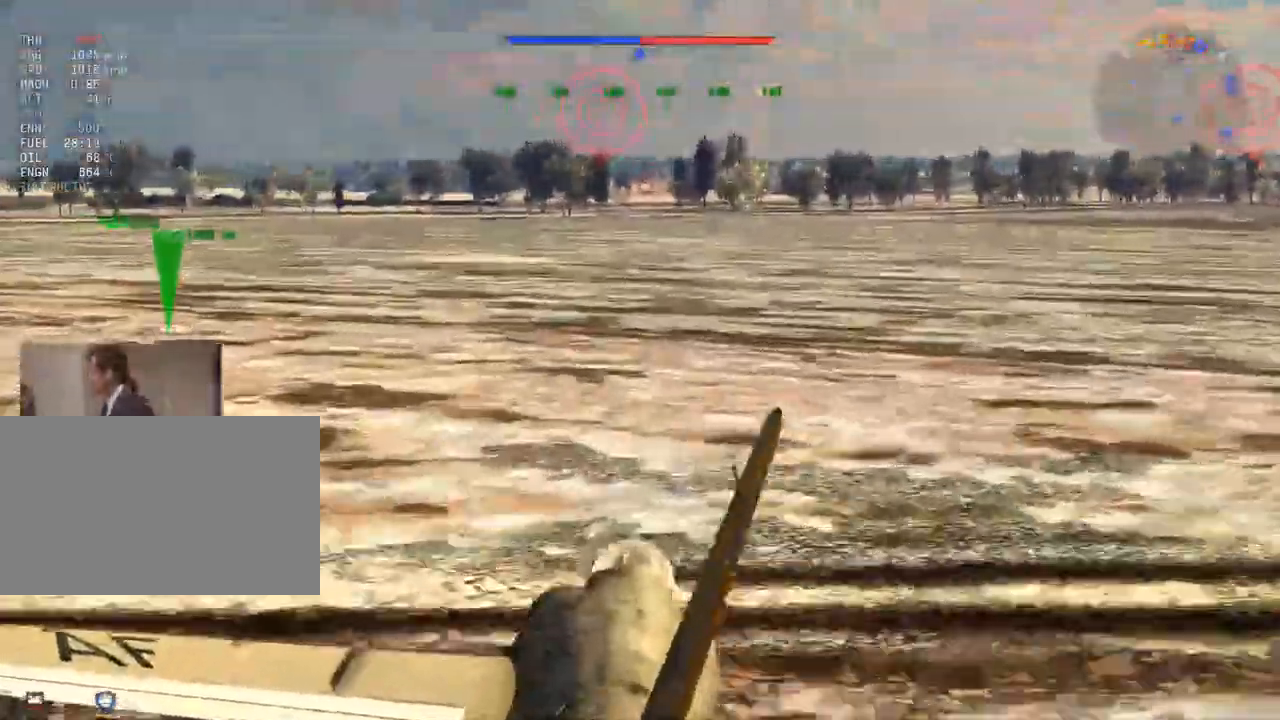
{"keys": ["w"], "mouse": [], "mouse_move": "still", "events": [[150, "z", "down"], [250, "z", "up"]]}
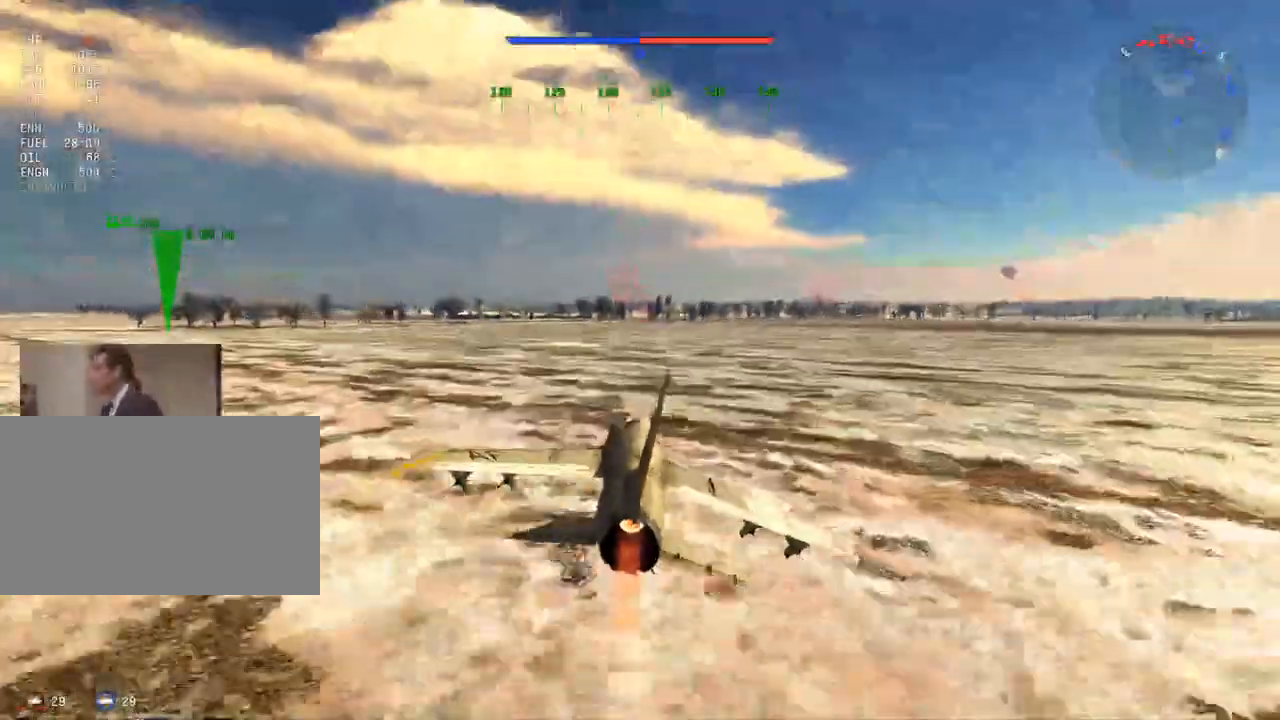
{"keys": ["w"], "mouse": [], "mouse_move": "still", "events": [[33, "a", "down"], [117, "a", "up"]]}
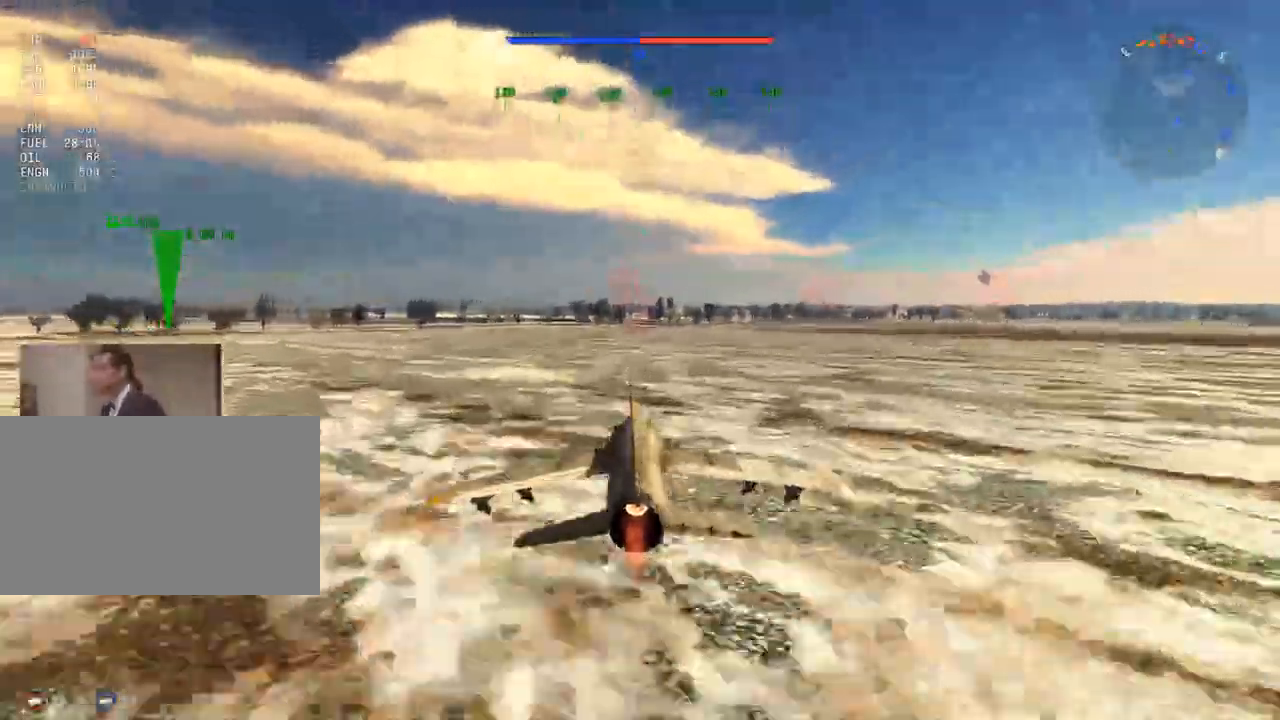
{"keys": ["w"], "mouse": [], "mouse_move": "still", "events": []}
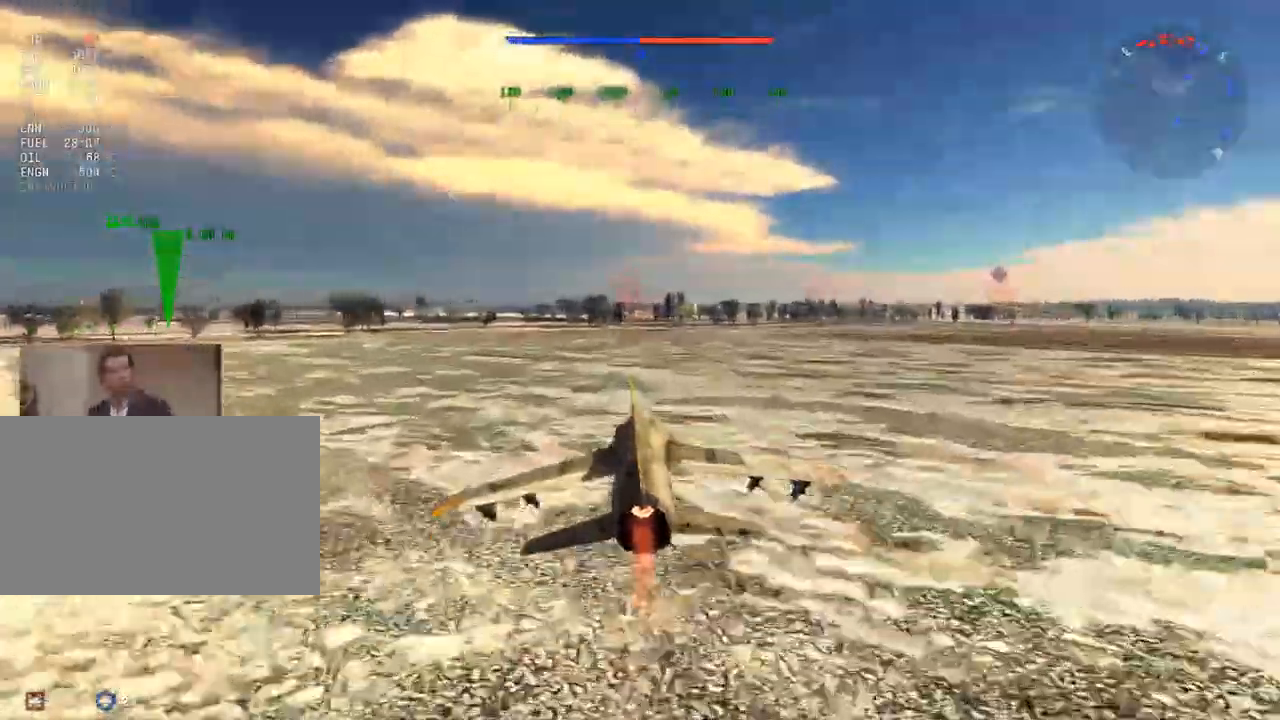
{"keys": ["w"], "mouse": [], "mouse_move": "still", "events": []}
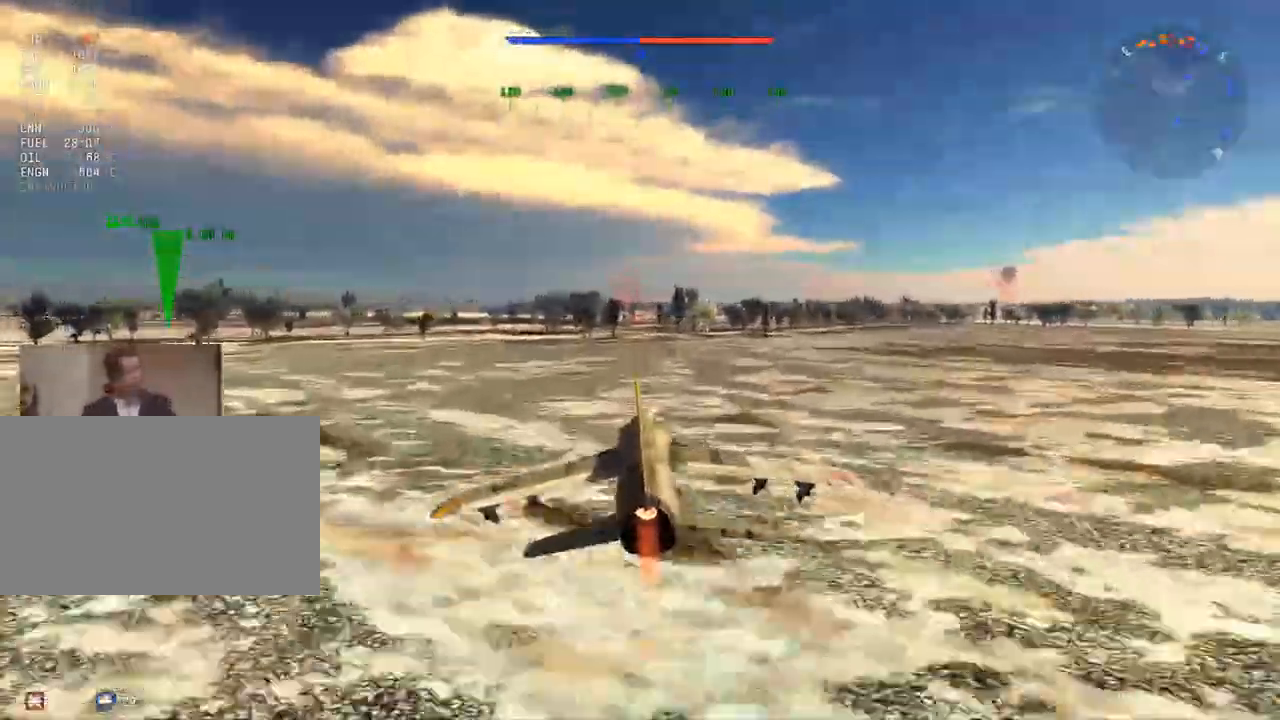
{"keys": ["w"], "mouse": [], "mouse_move": "still"}
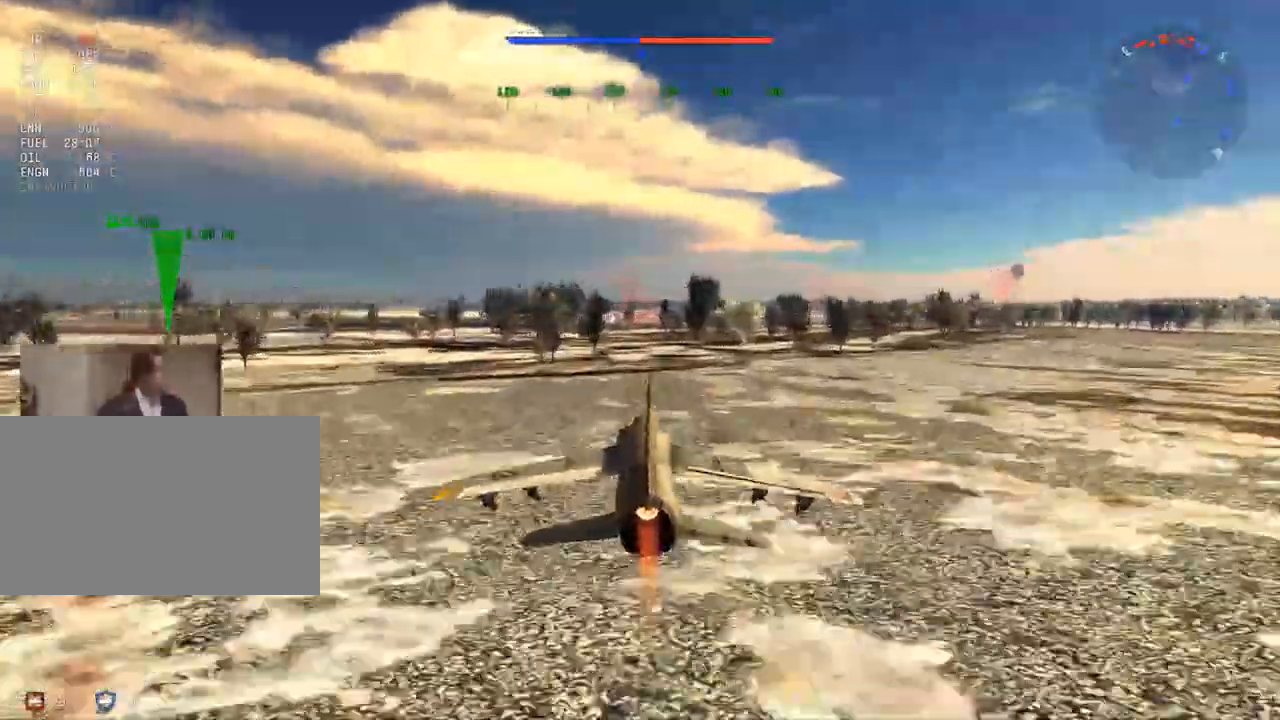
{"keys": ["w"], "mouse": [], "mouse_move": "still", "events": []}
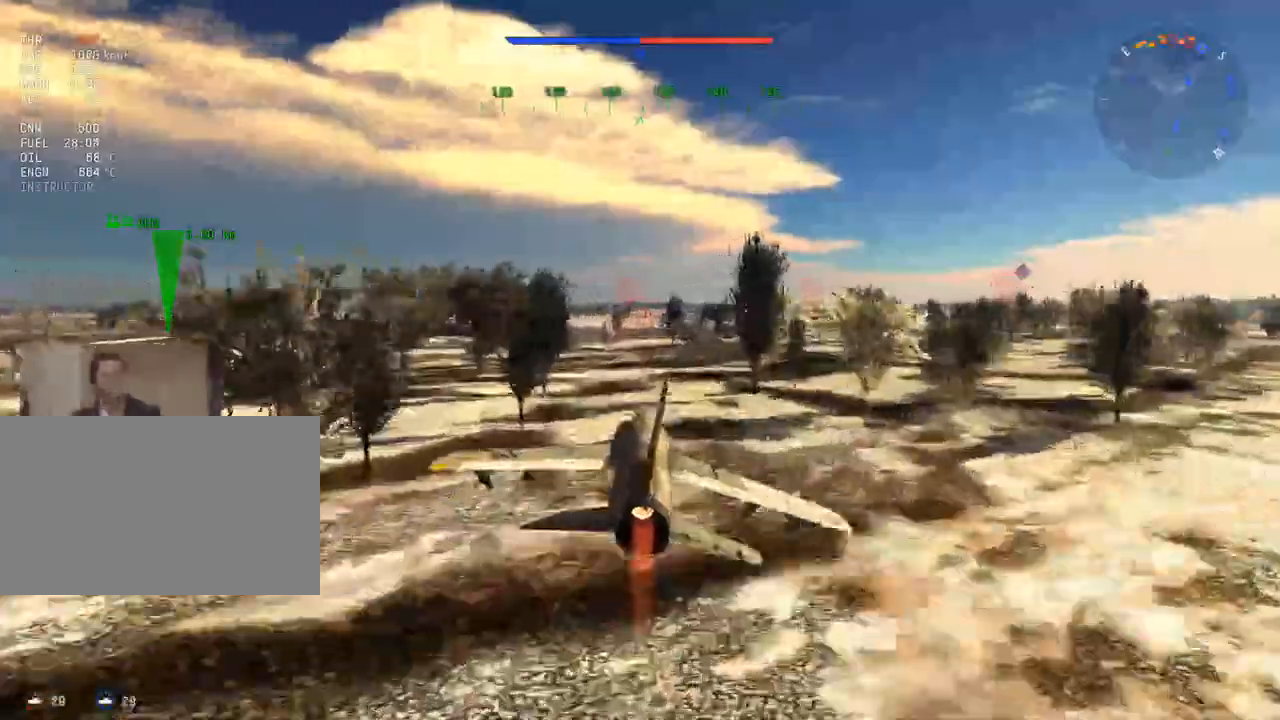
{"keys": ["w"], "mouse": [], "mouse_move": "still", "events": [[50, "d", "down"], [283, "d", "up"]]}
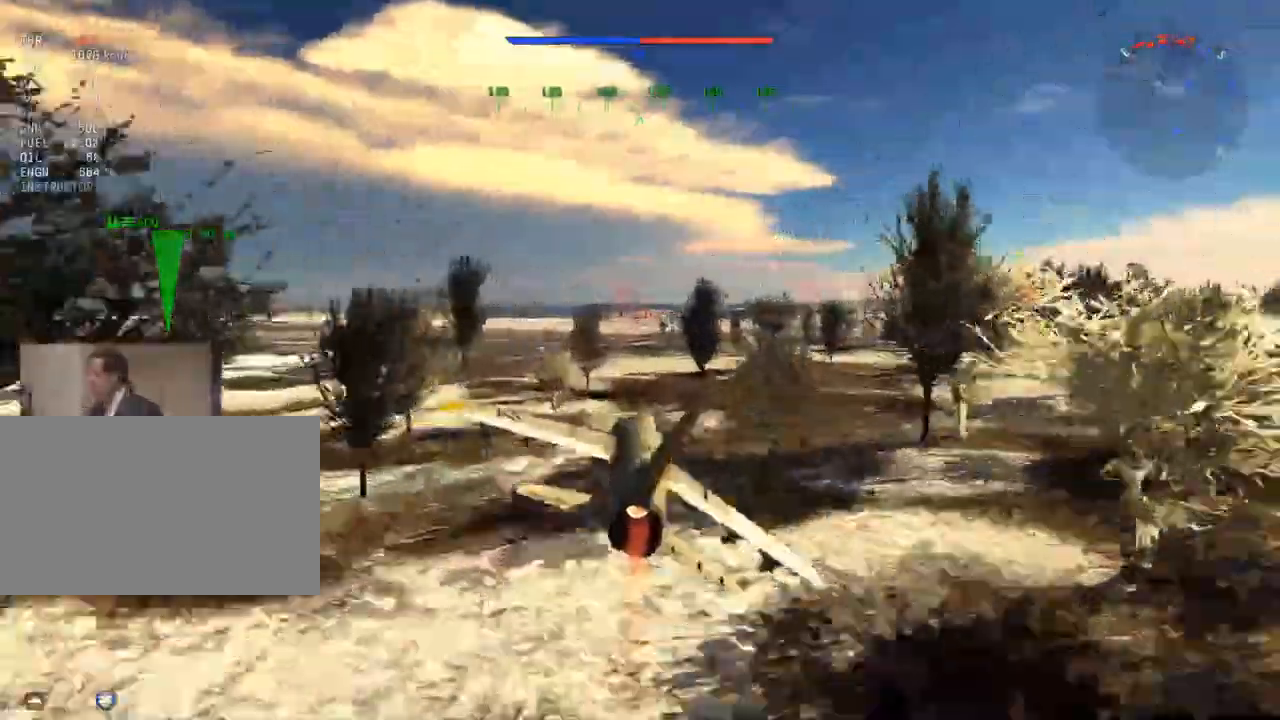
{"keys": ["w"], "mouse": [], "mouse_move": "still", "events": []}